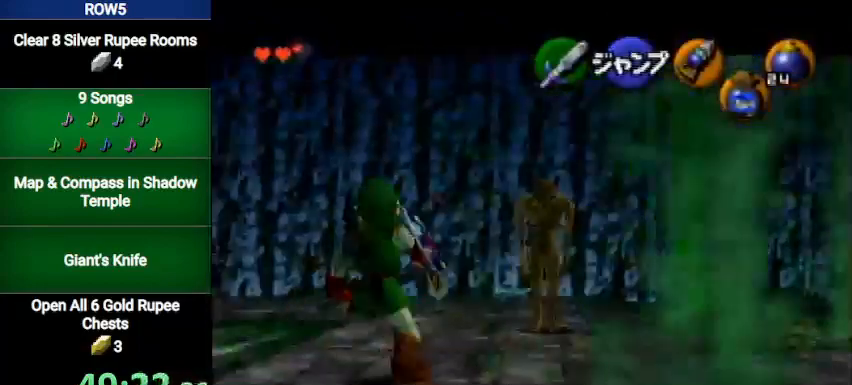
Gameplay with a controller (Nintendo layout); each line is a JSON object with the inputs held at the frame after it. "events" lists button and stick changes between this image and that frame as [ms after this image, input, new state], when the widget could be followed in between. Not read: L3 R3.
{"buttons": ["L1"], "left_stick": "left", "right_stick": "center", "events": [[67, "A", "down"], [134, "A", "up"], [200, "A", "down"], [267, "A", "up"], [334, "A", "down"], [367, "A", "up"], [434, "A", "down"], [501, "A", "up"]]}
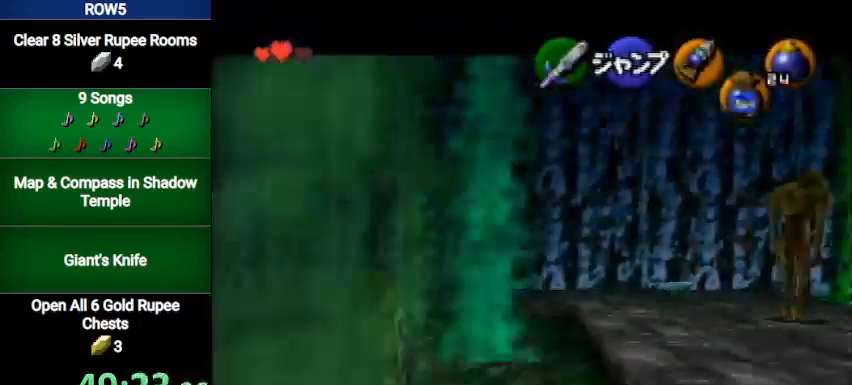
{"buttons": ["A", "L1"], "left_stick": "left", "right_stick": "center", "events": [[100, "A", "down"], [167, "A", "up"], [233, "A", "down"], [300, "A", "up"], [333, "A", "down"], [434, "A", "up"], [500, "A", "down"]]}
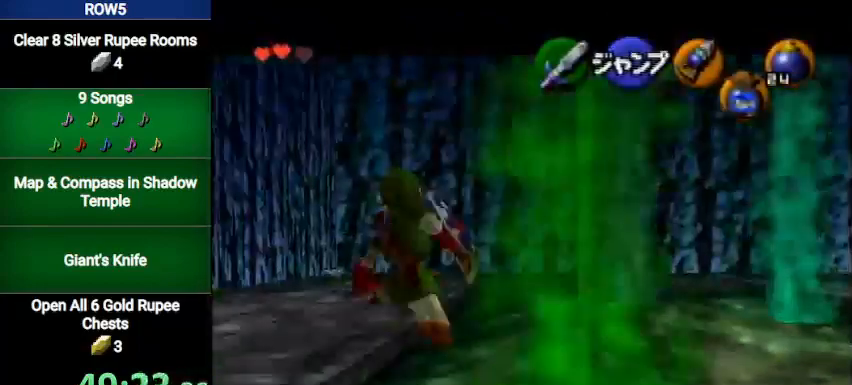
{"buttons": ["L1"], "left_stick": "left", "right_stick": "center", "events": [[67, "A", "up"], [134, "A", "down"], [200, "A", "up"], [301, "A", "down"], [334, "A", "up"], [401, "A", "down"], [467, "A", "up"]]}
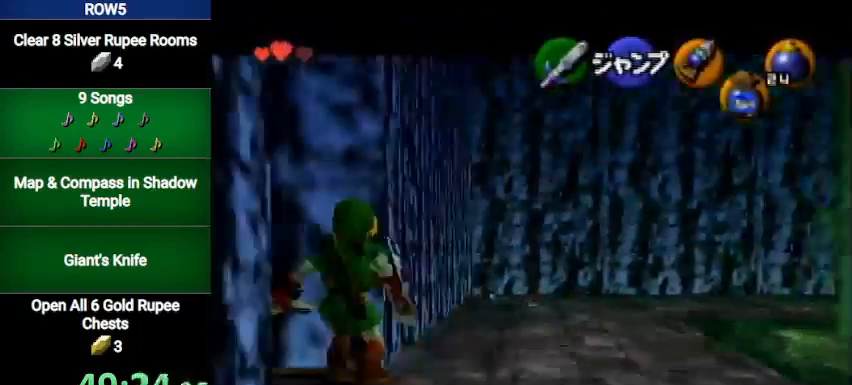
{"buttons": ["L1"], "left_stick": "left", "right_stick": "center", "events": [[33, "A", "down"], [100, "A", "up"], [400, "A", "down"], [433, "A", "up"]]}
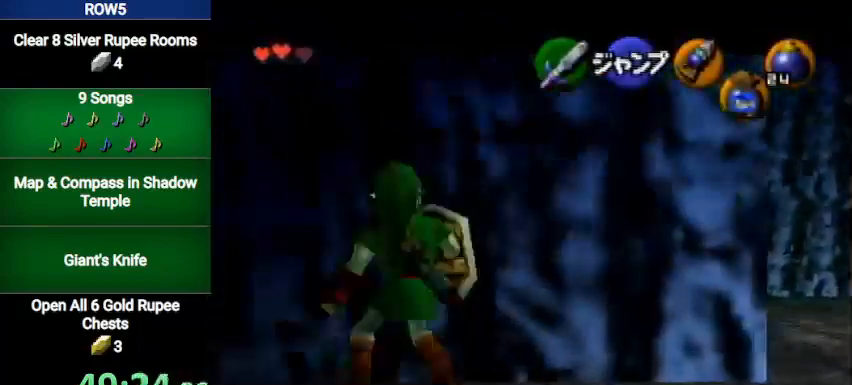
{"buttons": ["L1"], "left_stick": "left", "right_stick": "center", "events": [[234, "A", "down"], [367, "A", "up"]]}
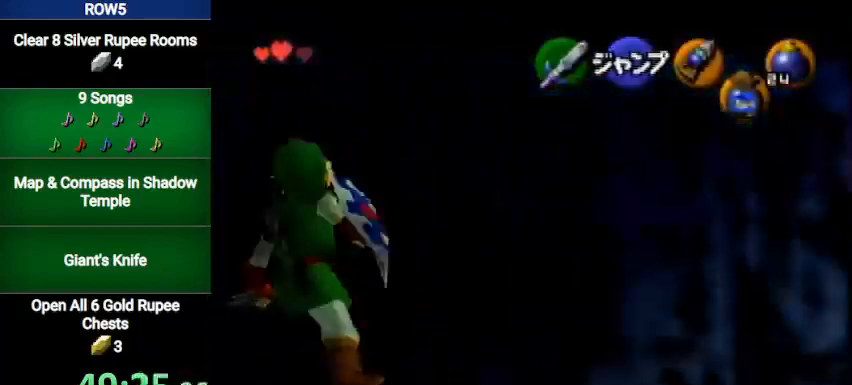
{"buttons": ["A", "L1"], "left_stick": "left", "right_stick": "center", "events": [[100, "A", "down"], [233, "A", "up"], [467, "A", "down"]]}
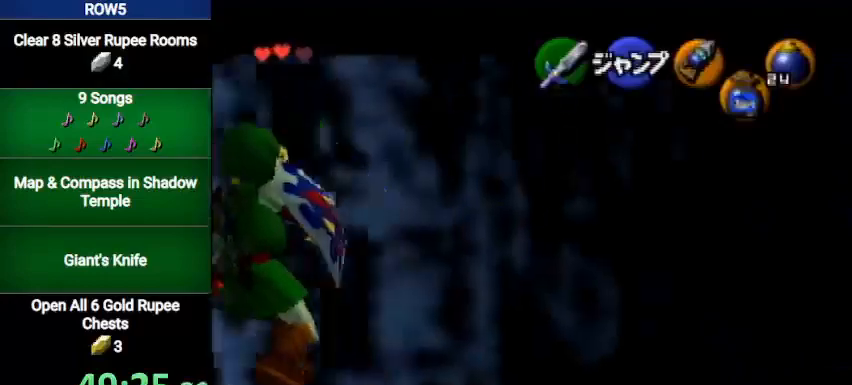
{"buttons": ["L1"], "left_stick": "left", "right_stick": "center", "events": [[100, "A", "up"], [301, "A", "down"], [401, "A", "up"]]}
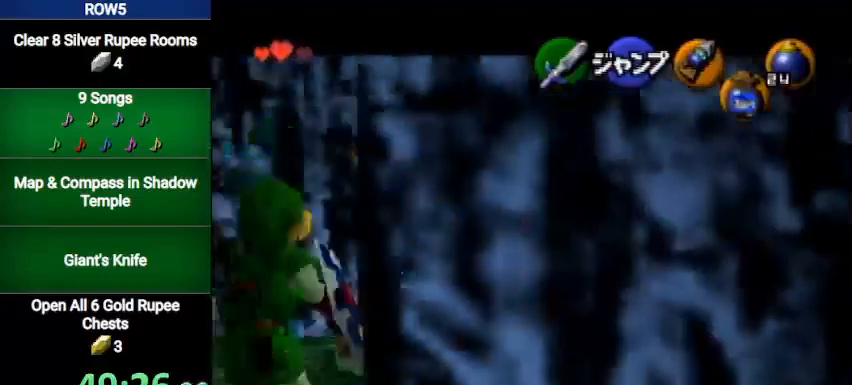
{"buttons": ["L1"], "left_stick": "left", "right_stick": "center", "events": [[200, "A", "down"], [300, "A", "up"]]}
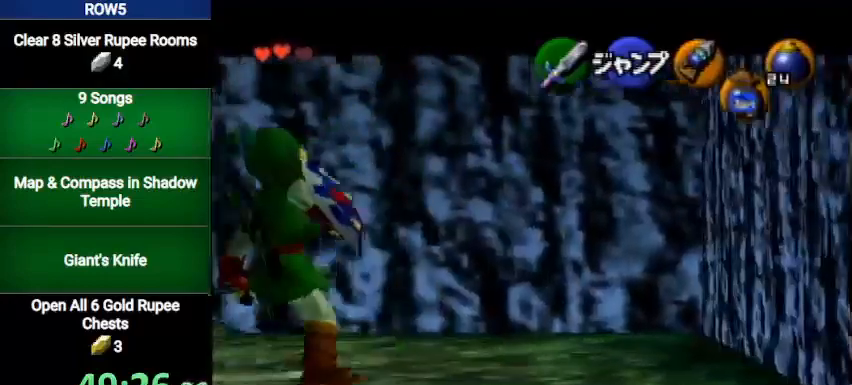
{"buttons": ["A", "L1"], "left_stick": "left", "right_stick": "center", "events": [[67, "A", "down"], [167, "A", "up"], [401, "A", "down"]]}
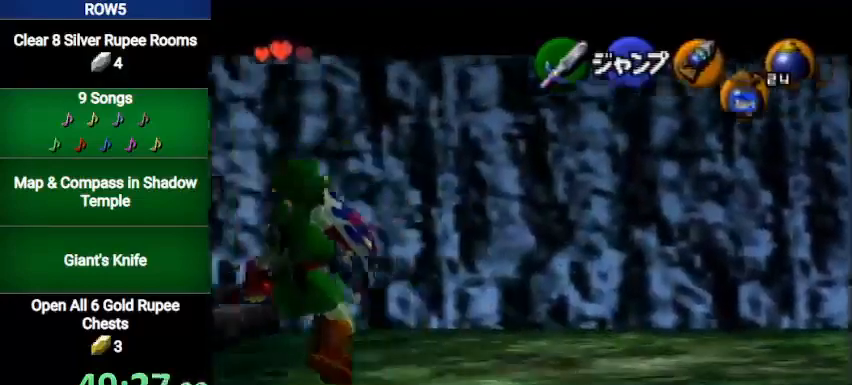
{"buttons": ["A", "L1"], "left_stick": "left", "right_stick": "center", "events": [[67, "A", "up"], [301, "A", "down"], [401, "A", "up"], [468, "A", "down"]]}
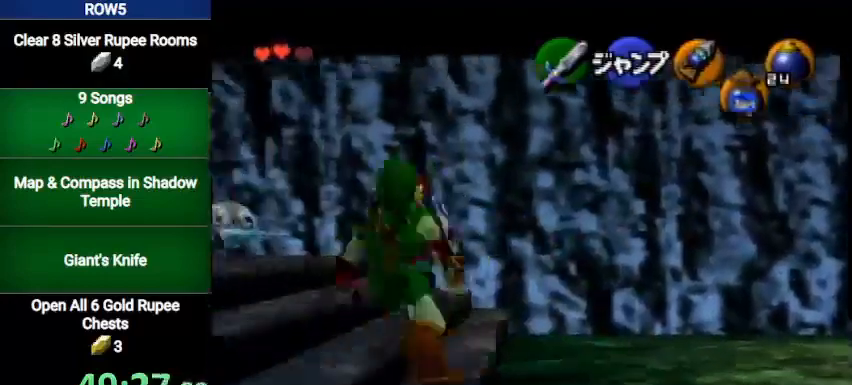
{"buttons": ["A", "L1"], "left_stick": "left", "right_stick": "center", "events": [[33, "A", "up"], [100, "A", "down"], [167, "A", "up"], [233, "A", "down"], [300, "A", "up"], [367, "A", "down"], [434, "A", "up"], [500, "A", "down"]]}
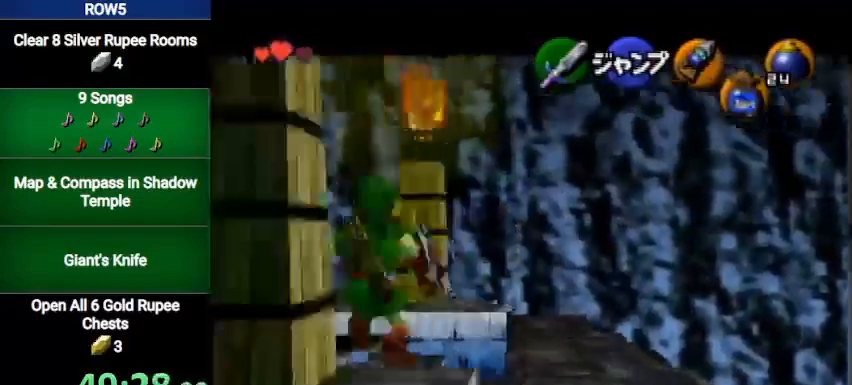
{"buttons": [], "left_stick": "center", "right_stick": "center", "events": [[67, "A", "up"], [134, "A", "down"], [201, "A", "up"], [201, "L1", "up"], [301, "A", "down"], [334, "A", "up"], [401, "A", "down"], [467, "A", "up"], [501, "left_stick", "center"]]}
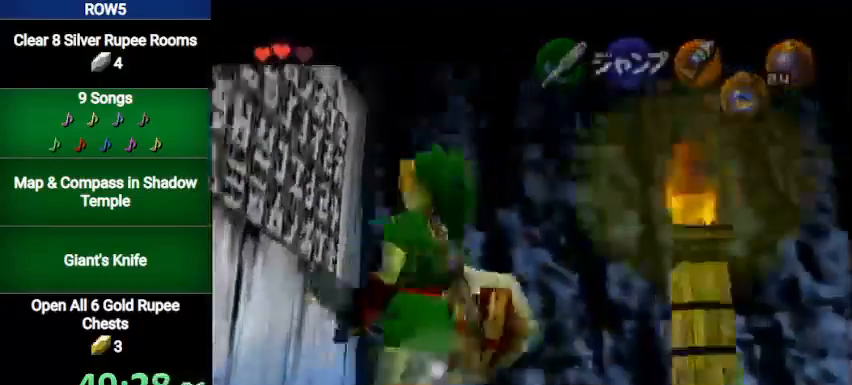
{"buttons": ["B"], "left_stick": "center", "right_stick": "center", "events": [[33, "A", "down"], [100, "A", "up"], [167, "A", "down"], [233, "A", "up"], [267, "A", "down"], [334, "A", "up"], [367, "B", "down"], [400, "A", "down"], [434, "B", "up"], [467, "A", "up"], [500, "B", "down"]]}
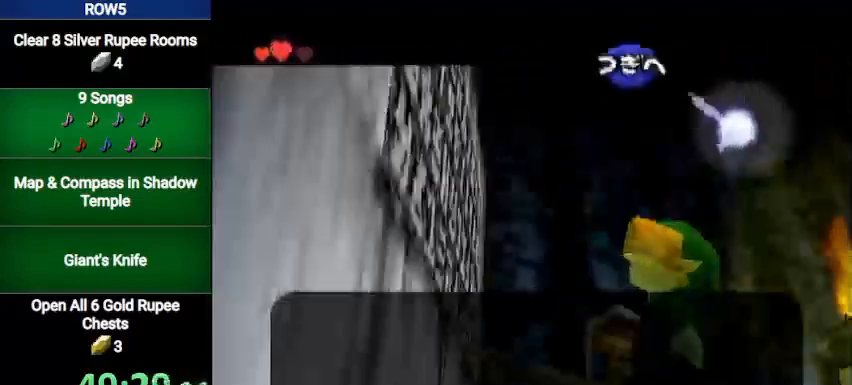
{"buttons": ["B"], "left_stick": "center", "right_stick": "center", "events": [[34, "A", "down"], [67, "B", "up"], [100, "A", "up"], [134, "B", "down"], [167, "A", "down"], [167, "B", "up"], [267, "A", "up"], [267, "B", "down"], [301, "A", "down"], [301, "B", "up"], [334, "A", "up"], [334, "B", "down"], [434, "A", "down"], [434, "B", "up"], [468, "A", "up"], [468, "B", "down"]]}
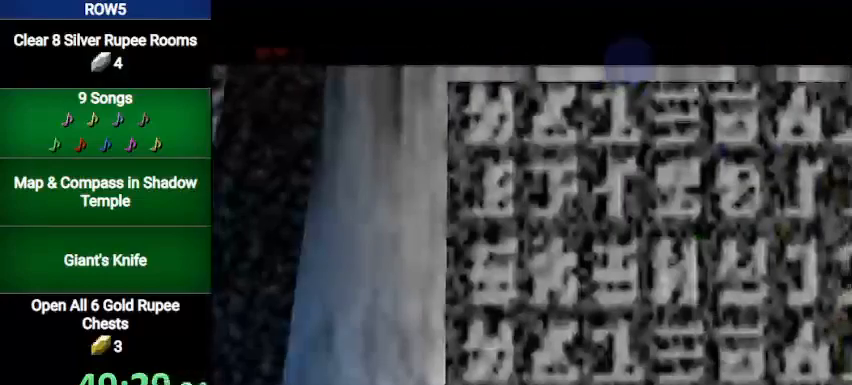
{"buttons": [], "left_stick": "center", "right_stick": "center", "events": [[67, "A", "down"], [67, "B", "up"], [133, "A", "up"]]}
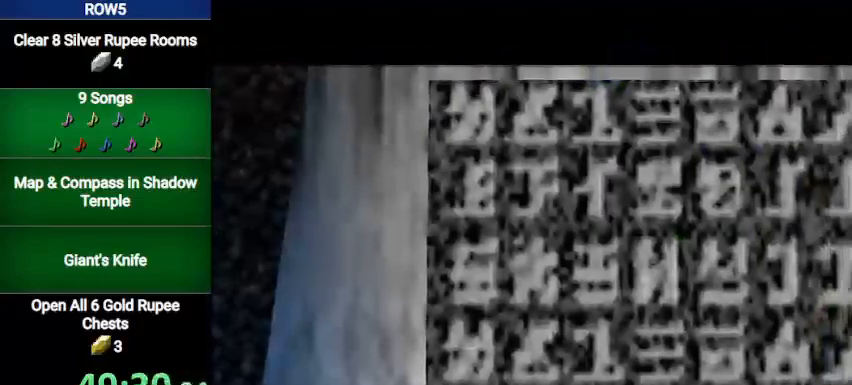
{"buttons": ["B"], "left_stick": "center", "right_stick": "center", "events": [[434, "B", "down"]]}
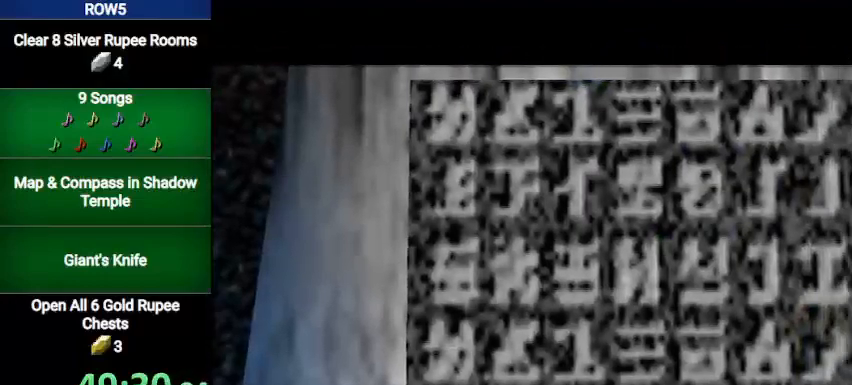
{"buttons": ["B"], "left_stick": "center", "right_stick": "center", "events": [[67, "A", "down"], [133, "A", "up"], [133, "B", "up"], [300, "A", "down"], [334, "B", "down"], [367, "A", "up"], [367, "B", "up"], [434, "A", "down"], [467, "B", "down"], [500, "A", "up"]]}
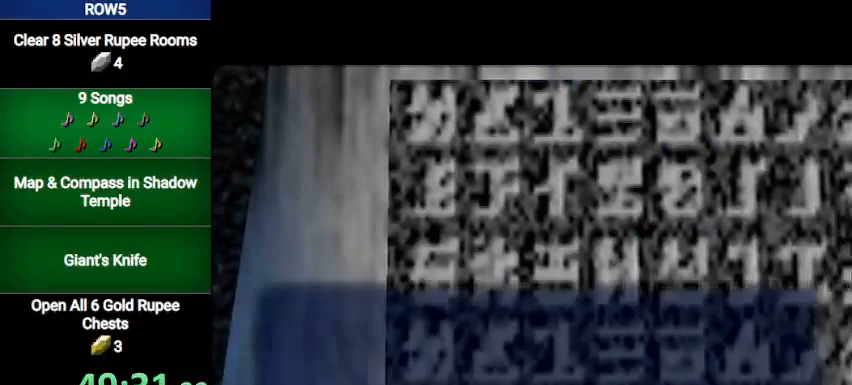
{"buttons": ["B"], "left_stick": "center", "right_stick": "center", "events": [[34, "B", "up"], [67, "A", "down"], [100, "B", "down"], [134, "A", "up"], [134, "B", "up"], [201, "A", "down"], [267, "A", "up"], [301, "A", "down"], [334, "B", "down"], [401, "A", "up"], [434, "A", "down"], [434, "B", "up"], [501, "A", "up"], [501, "B", "down"]]}
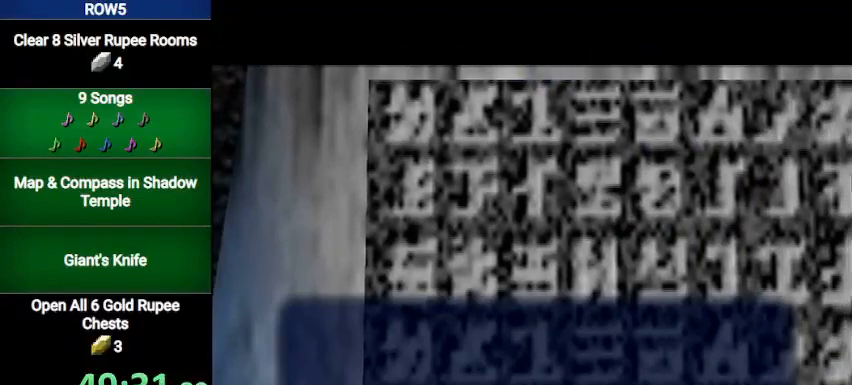
{"buttons": ["A"], "left_stick": "center", "right_stick": "center", "events": [[67, "A", "down"], [67, "B", "up"], [133, "A", "up"], [133, "B", "down"], [200, "A", "down"], [200, "B", "up"], [267, "A", "up"], [267, "B", "down"], [300, "B", "up"], [334, "A", "down"], [400, "A", "up"], [400, "B", "down"], [434, "B", "up"], [467, "A", "down"]]}
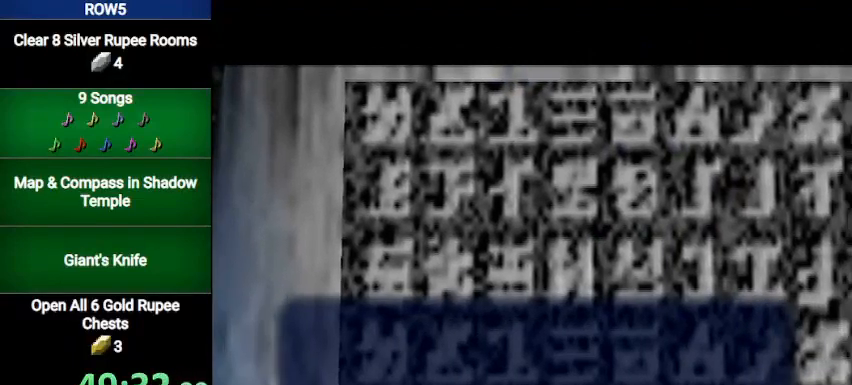
{"buttons": ["A"], "left_stick": "center", "right_stick": "center", "events": [[34, "A", "up"], [34, "B", "down"], [100, "A", "down"], [100, "B", "up"], [167, "A", "up"], [167, "B", "down"], [201, "B", "up"], [234, "A", "down"], [267, "A", "up"], [267, "B", "down"], [334, "B", "up"], [367, "A", "down"], [434, "A", "up"], [434, "B", "down"], [501, "A", "down"], [501, "B", "up"]]}
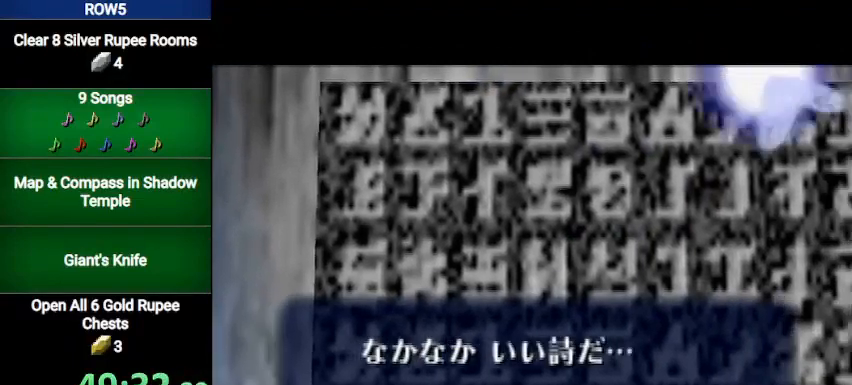
{"buttons": ["B"], "left_stick": "center", "right_stick": "center", "events": [[67, "A", "up"], [67, "B", "down"], [133, "A", "down"], [133, "B", "up"], [200, "A", "up"], [200, "B", "down"], [233, "B", "up"], [267, "A", "down"], [334, "A", "up"], [334, "B", "down"], [400, "A", "down"], [400, "B", "up"], [500, "A", "up"], [500, "B", "down"]]}
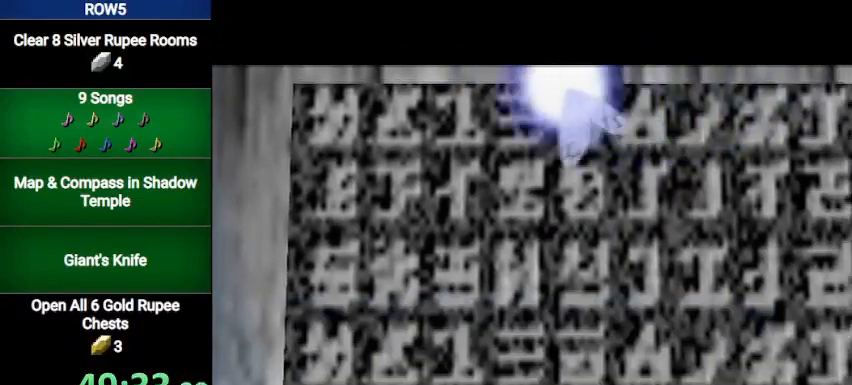
{"buttons": ["A"], "left_stick": "center", "right_stick": "center", "events": [[34, "A", "down"], [34, "B", "up"], [134, "A", "up"], [134, "B", "down"], [167, "B", "up"], [201, "A", "down"], [234, "A", "up"], [267, "B", "down"], [301, "A", "down"], [334, "B", "up"], [401, "A", "up"], [434, "B", "down"], [468, "A", "down"], [468, "B", "up"]]}
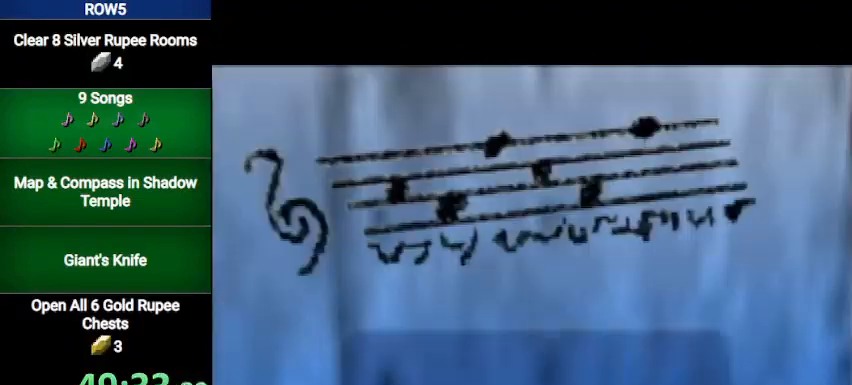
{"buttons": ["B"], "left_stick": "center", "right_stick": "center", "events": [[33, "A", "up"], [67, "B", "down"], [133, "A", "down"], [133, "B", "up"], [200, "A", "up"], [233, "A", "down"], [233, "B", "down"], [267, "B", "up"], [300, "A", "up"], [334, "B", "down"], [367, "A", "down"], [434, "B", "up"], [467, "A", "up"], [500, "B", "down"]]}
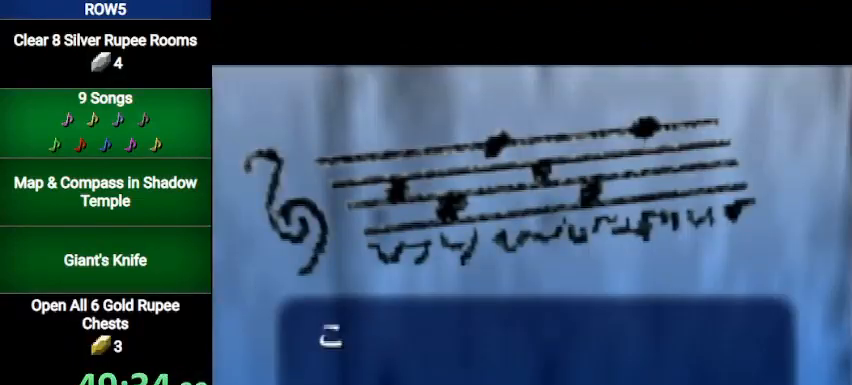
{"buttons": [], "left_stick": "center", "right_stick": "center", "events": [[34, "A", "down"], [67, "B", "up"], [100, "A", "up"], [134, "B", "down"], [201, "B", "up"], [267, "B", "down"], [301, "A", "down"], [367, "A", "up"], [367, "B", "up"], [434, "A", "down"], [434, "B", "down"], [501, "A", "up"], [501, "B", "up"]]}
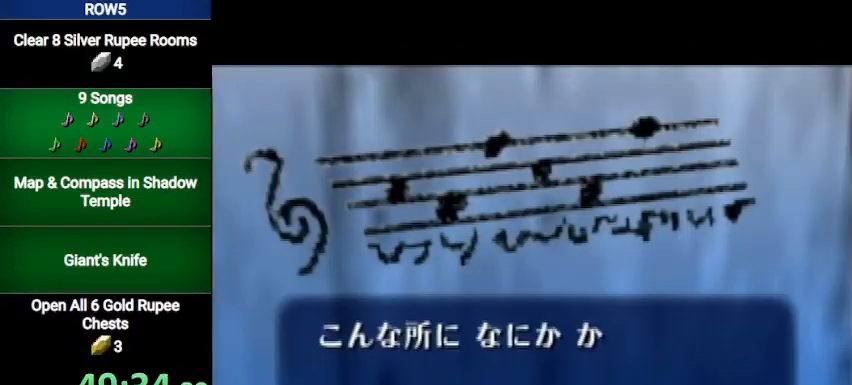
{"buttons": ["A", "B"], "left_stick": "center", "right_stick": "center", "events": [[67, "B", "down"], [100, "A", "down"], [167, "A", "up"], [167, "B", "up"], [200, "A", "down"], [200, "B", "down"], [267, "A", "up"], [267, "B", "up"], [367, "A", "down"], [367, "B", "down"], [434, "A", "up"], [434, "B", "up"], [500, "A", "down"], [500, "B", "down"]]}
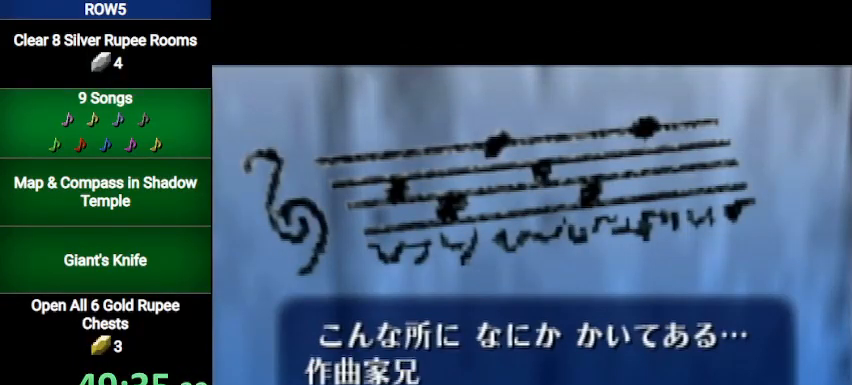
{"buttons": [], "left_stick": "center", "right_stick": "center", "events": [[67, "A", "up"], [67, "B", "up"], [134, "A", "down"], [167, "A", "up"], [167, "B", "down"], [201, "B", "up"], [267, "A", "down"], [301, "A", "up"], [301, "B", "down"], [334, "B", "up"], [401, "A", "down"], [434, "B", "down"], [468, "A", "up"], [501, "B", "up"]]}
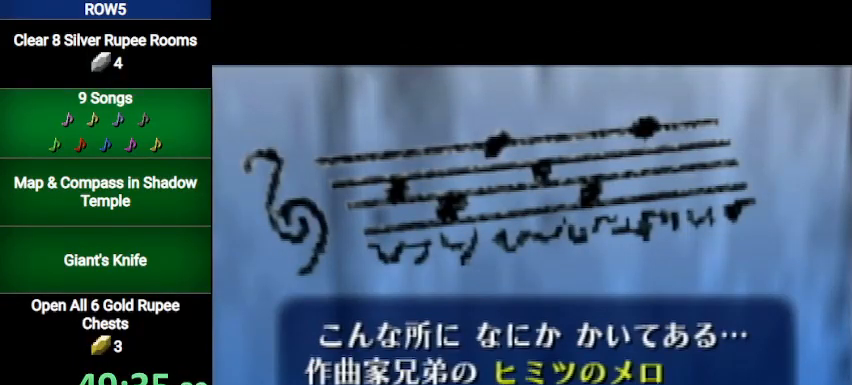
{"buttons": ["A"], "left_stick": "center", "right_stick": "center", "events": [[33, "A", "down"], [100, "A", "up"], [100, "B", "down"], [167, "B", "up"], [233, "B", "down"], [300, "A", "down"], [300, "B", "up"], [367, "A", "up"], [400, "B", "down"], [434, "A", "down"], [434, "B", "up"]]}
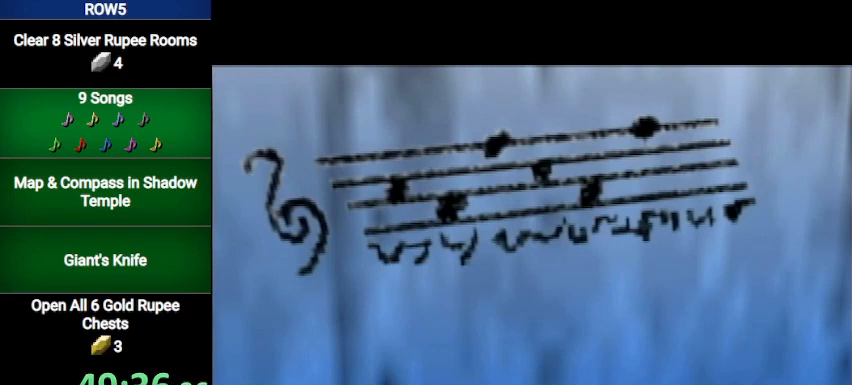
{"buttons": ["B"], "left_stick": "center", "right_stick": "center", "events": [[34, "A", "up"], [34, "B", "down"], [100, "A", "down"], [100, "B", "up"], [201, "A", "up"], [201, "B", "down"], [234, "A", "down"], [234, "B", "up"], [267, "A", "up"], [301, "B", "down"], [367, "A", "down"], [401, "B", "up"], [467, "A", "up"], [501, "B", "down"]]}
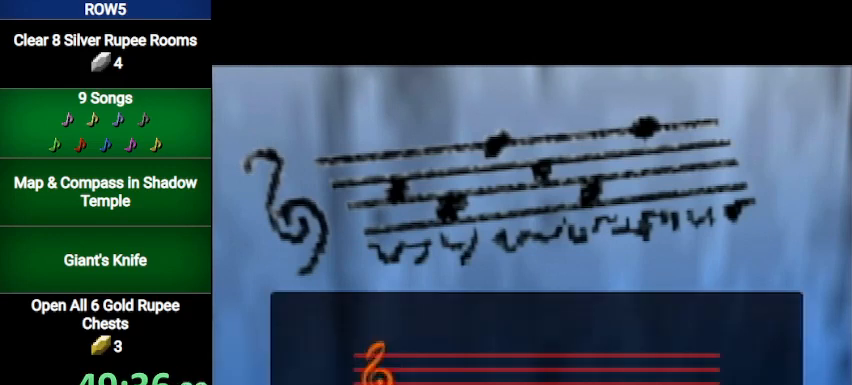
{"buttons": [], "left_stick": "center", "right_stick": "center", "events": [[33, "A", "down"], [33, "B", "up"], [100, "A", "up"], [167, "A", "down"], [200, "A", "up"], [267, "B", "down"], [300, "A", "down"], [367, "A", "up"], [367, "B", "up"], [434, "A", "down"], [434, "B", "down"], [500, "A", "up"], [500, "B", "up"]]}